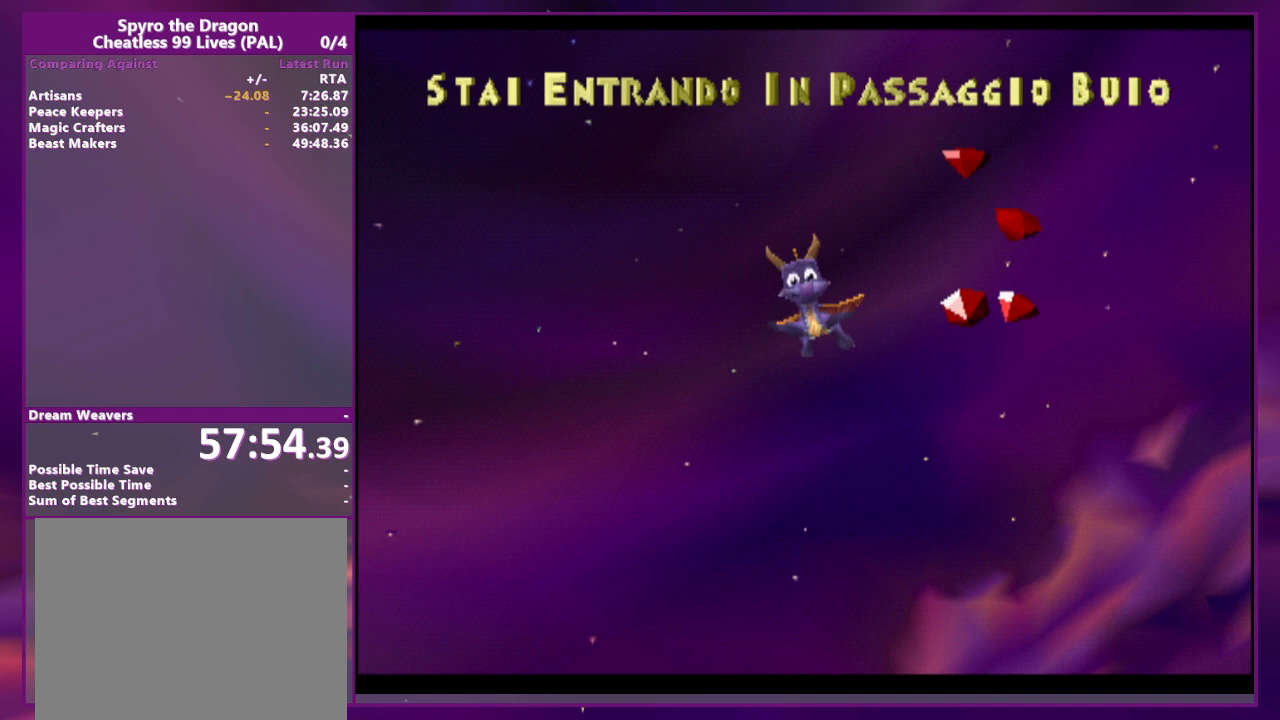
Gameplay with a controller (PlayStation layout); each line is a JSON object with the inputs held at the frame after it. "events" lists button and stick changes between this image and that frame as [ms after this image, input, new state], when the widget could be followed in between. Not read: CROSS DPAD_DOWN DPAD_LEFT L3 R3 SQUARE left_stick right_stick.
{"buttons": [], "events": []}
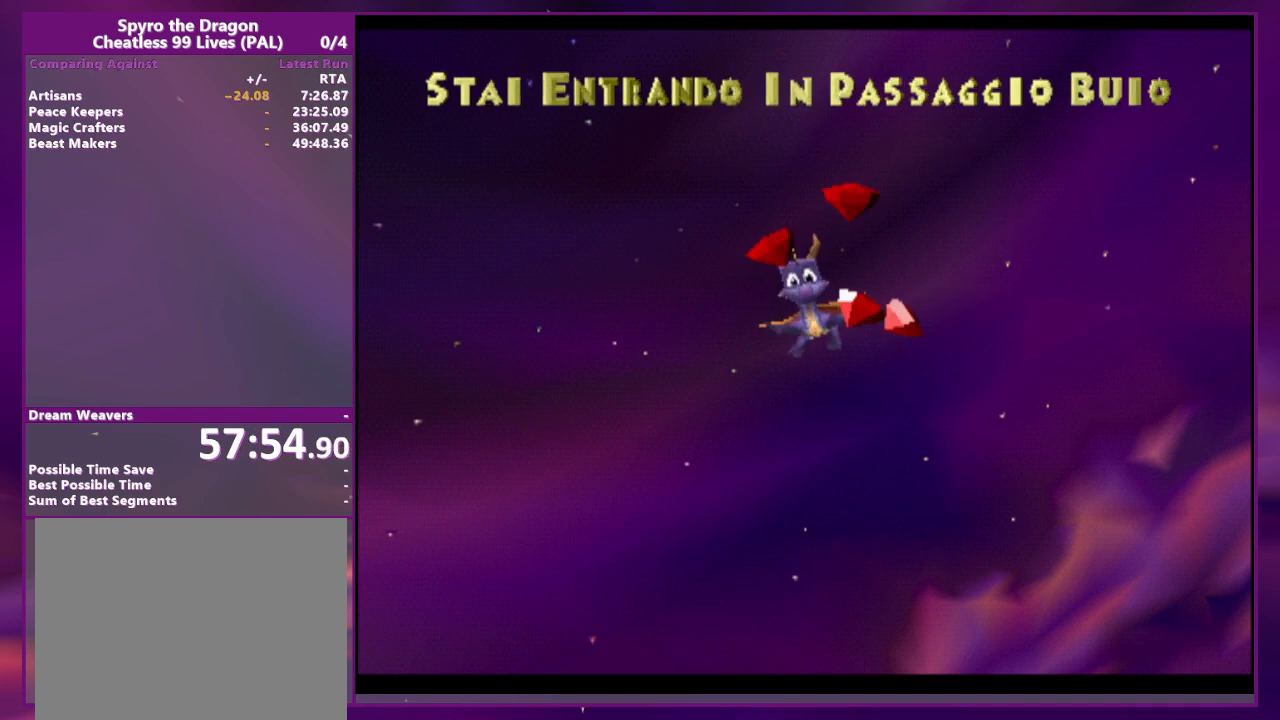
{"buttons": [], "events": []}
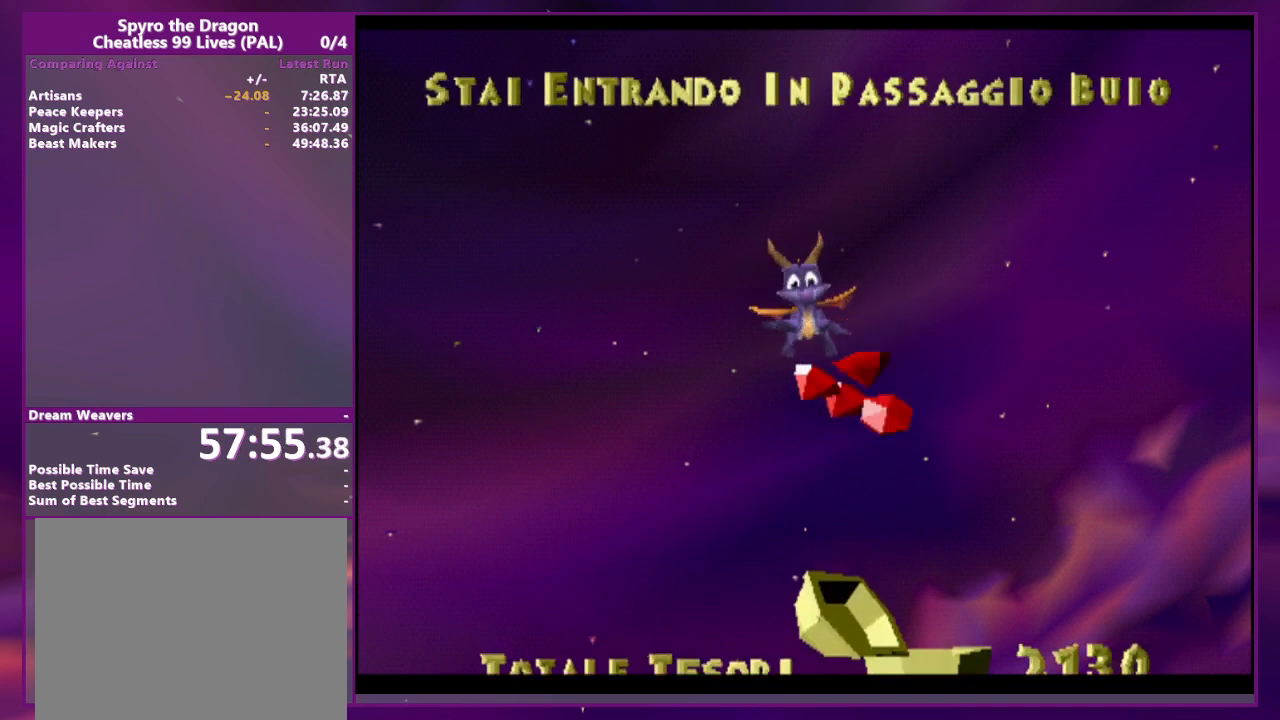
{"buttons": [], "events": [[200, "CIRCLE", "down"], [333, "CIRCLE", "up"]]}
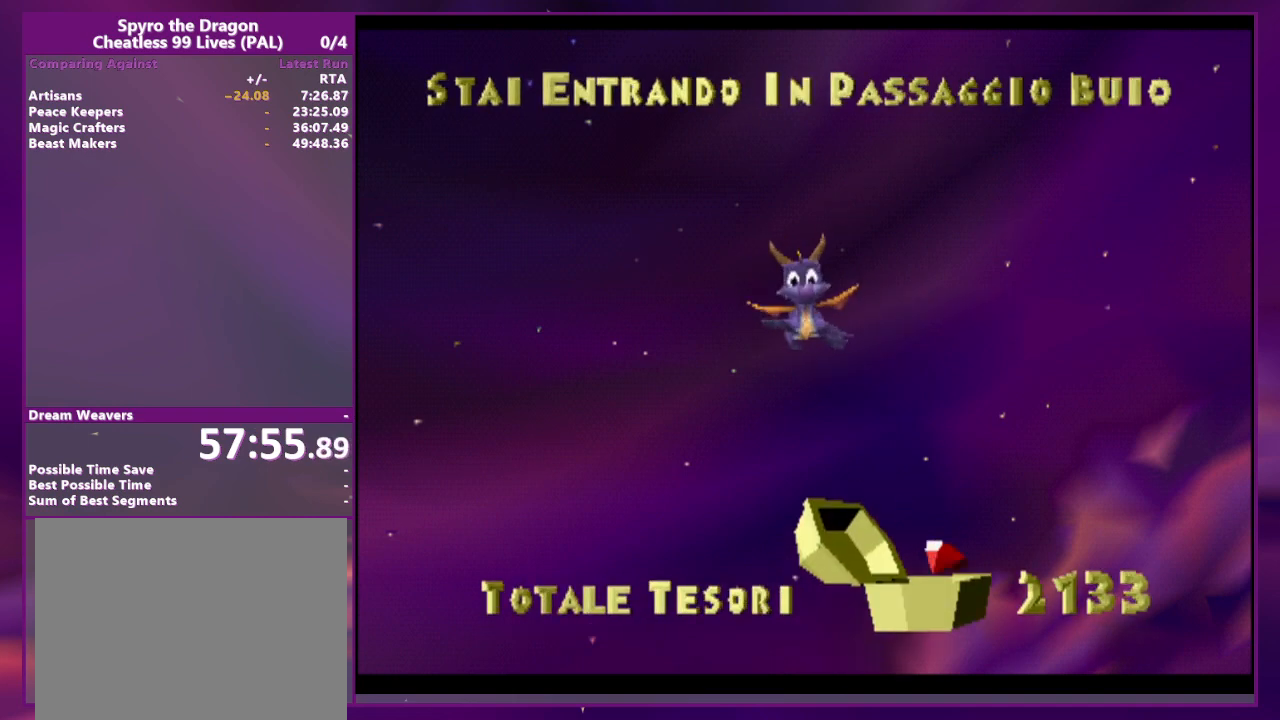
{"buttons": [], "events": []}
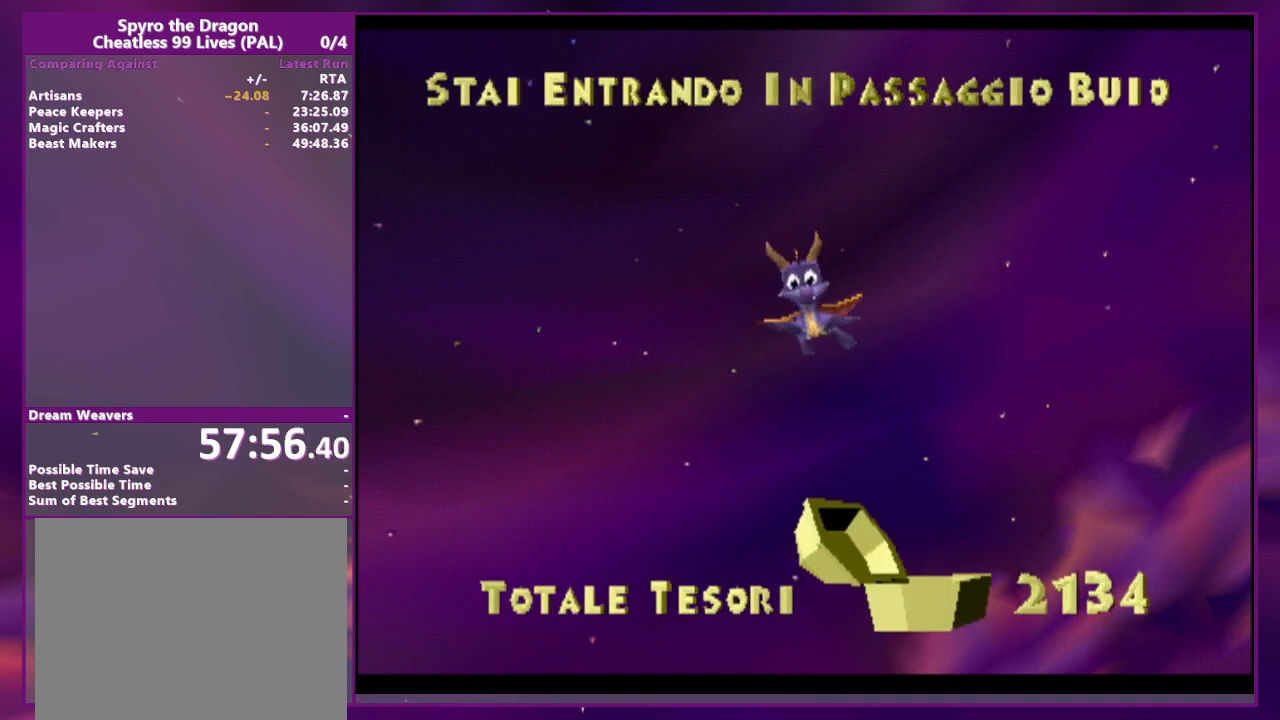
{"buttons": [], "events": []}
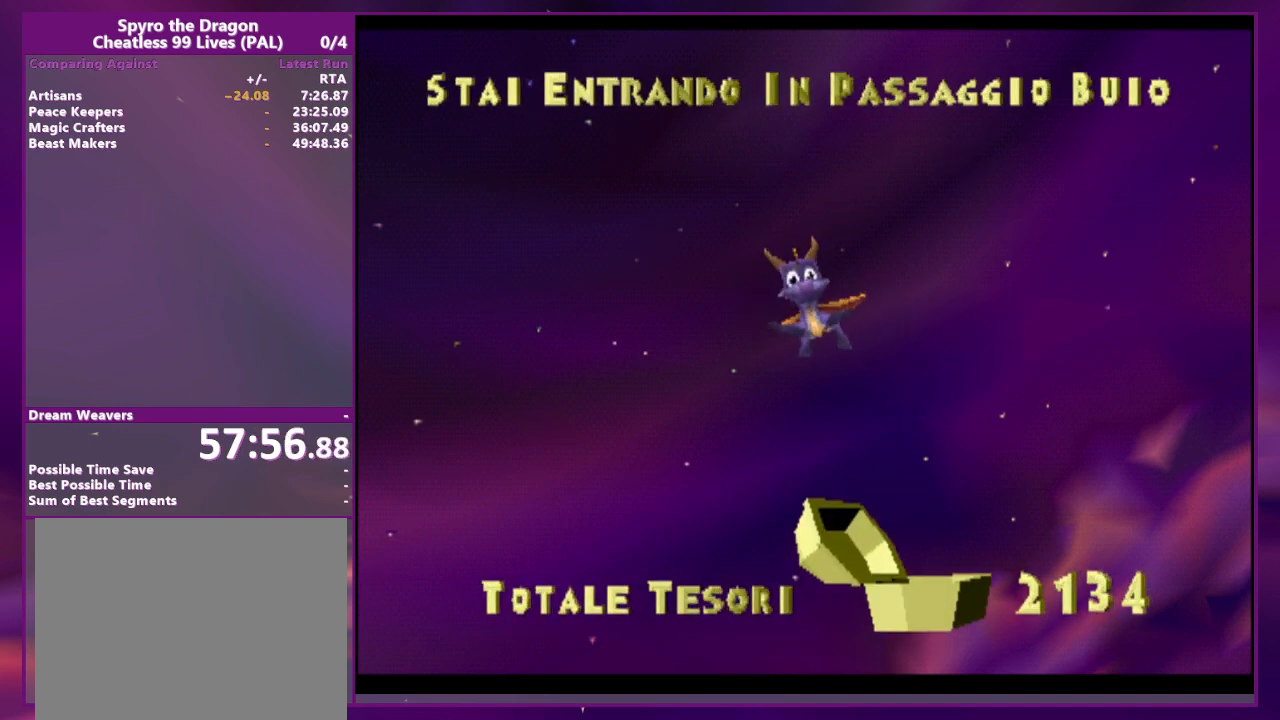
{"buttons": [], "events": []}
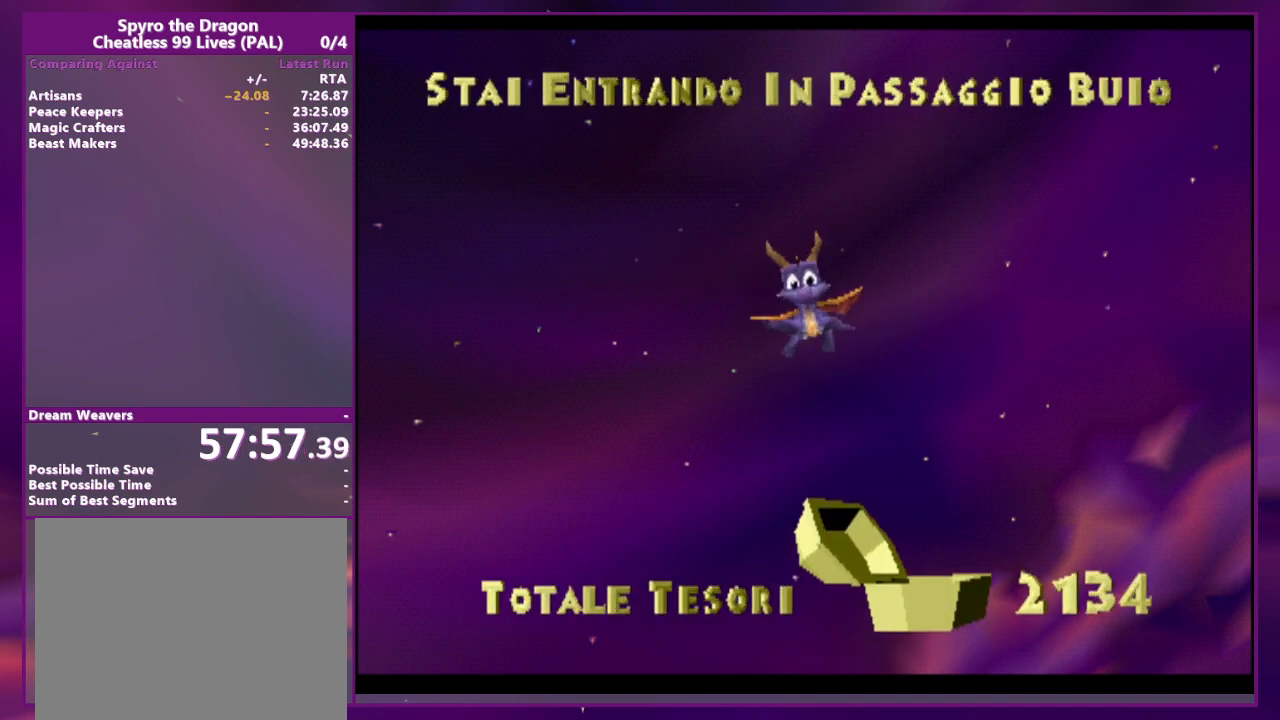
{"buttons": [], "events": []}
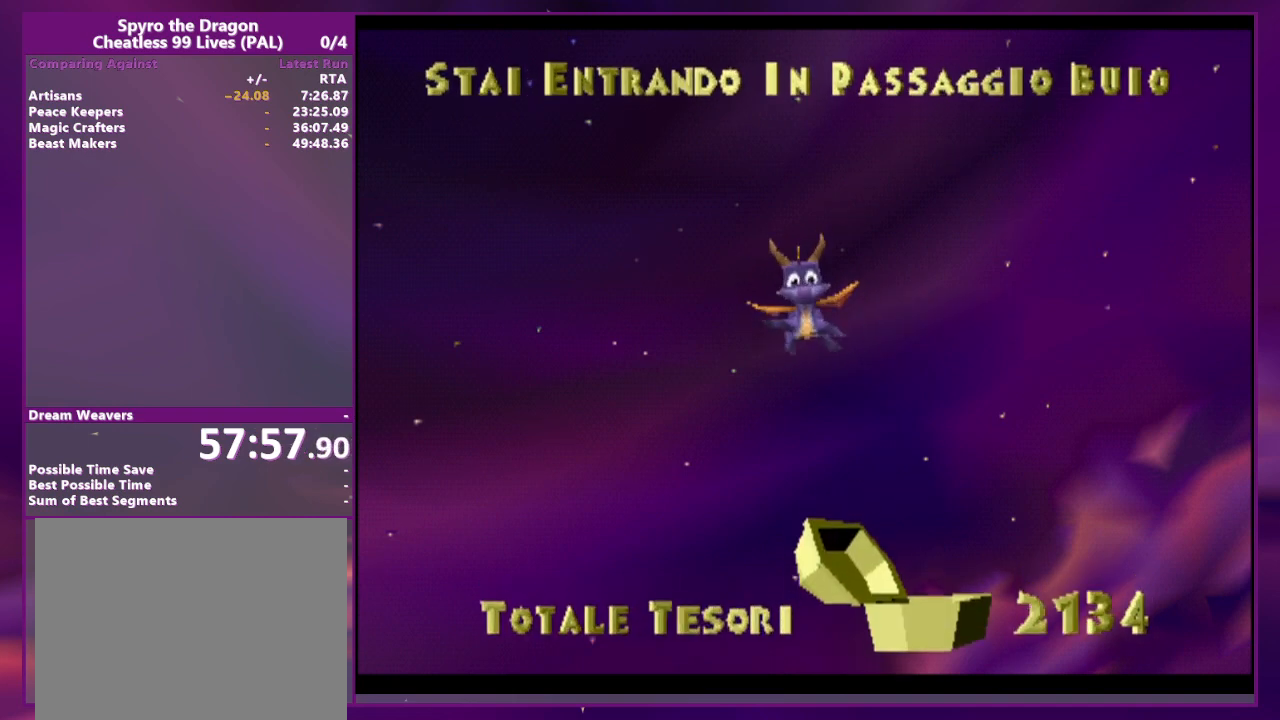
{"buttons": [], "events": []}
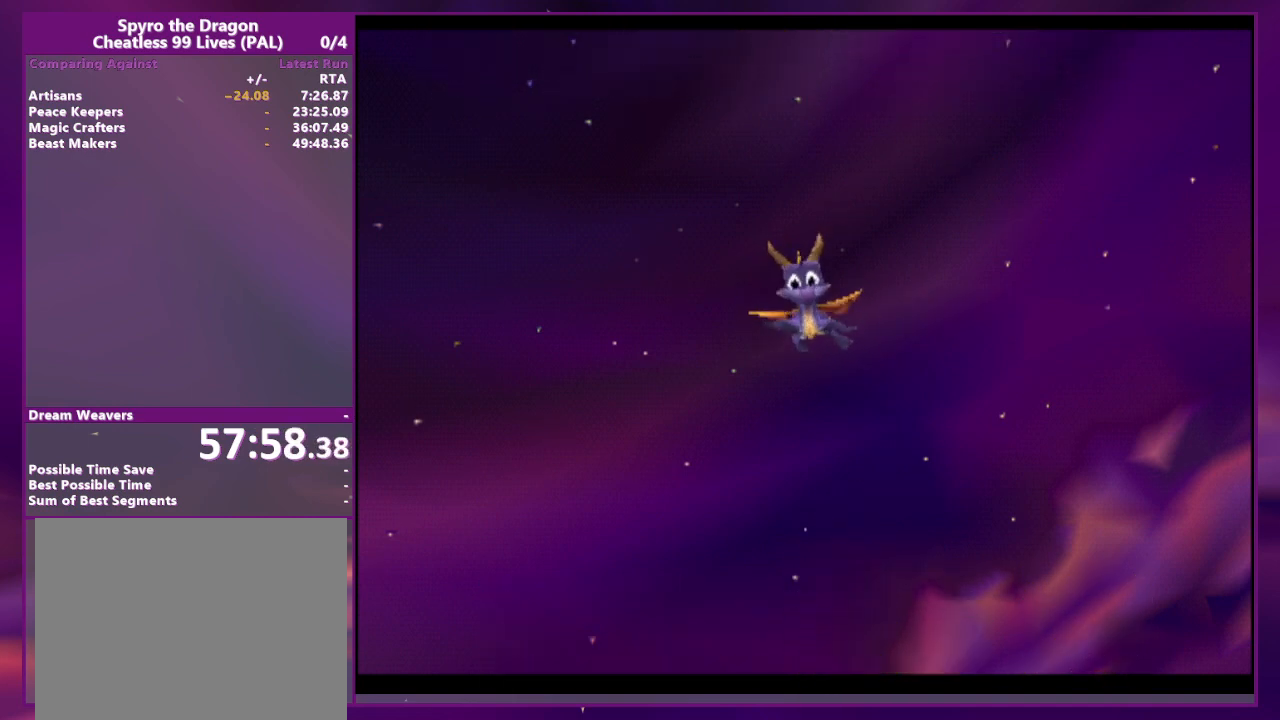
{"buttons": [], "events": []}
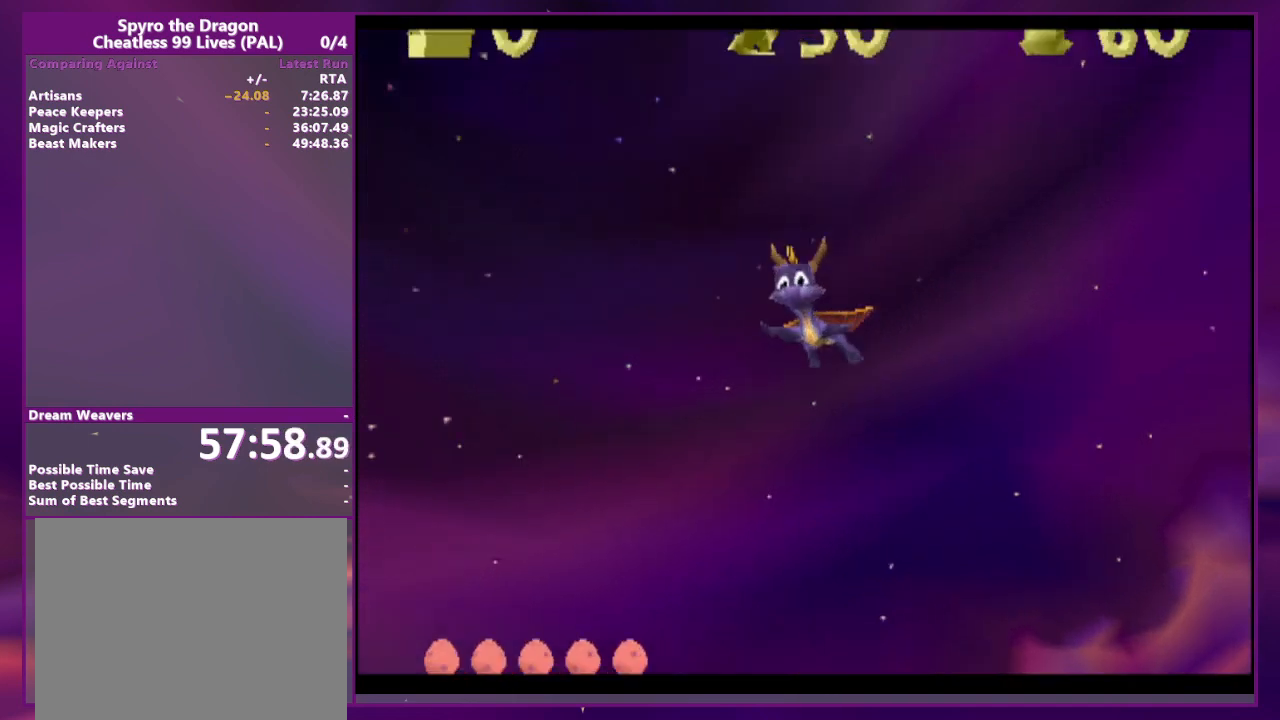
{"buttons": [], "events": []}
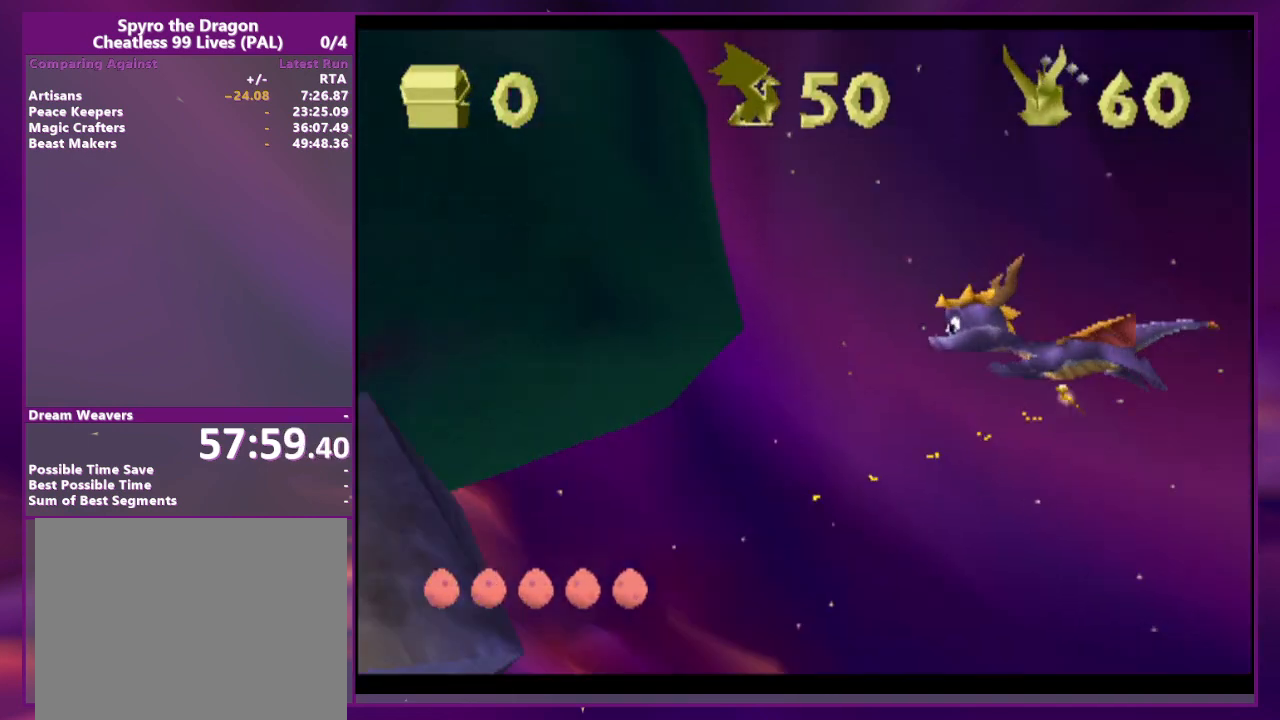
{"buttons": [], "events": []}
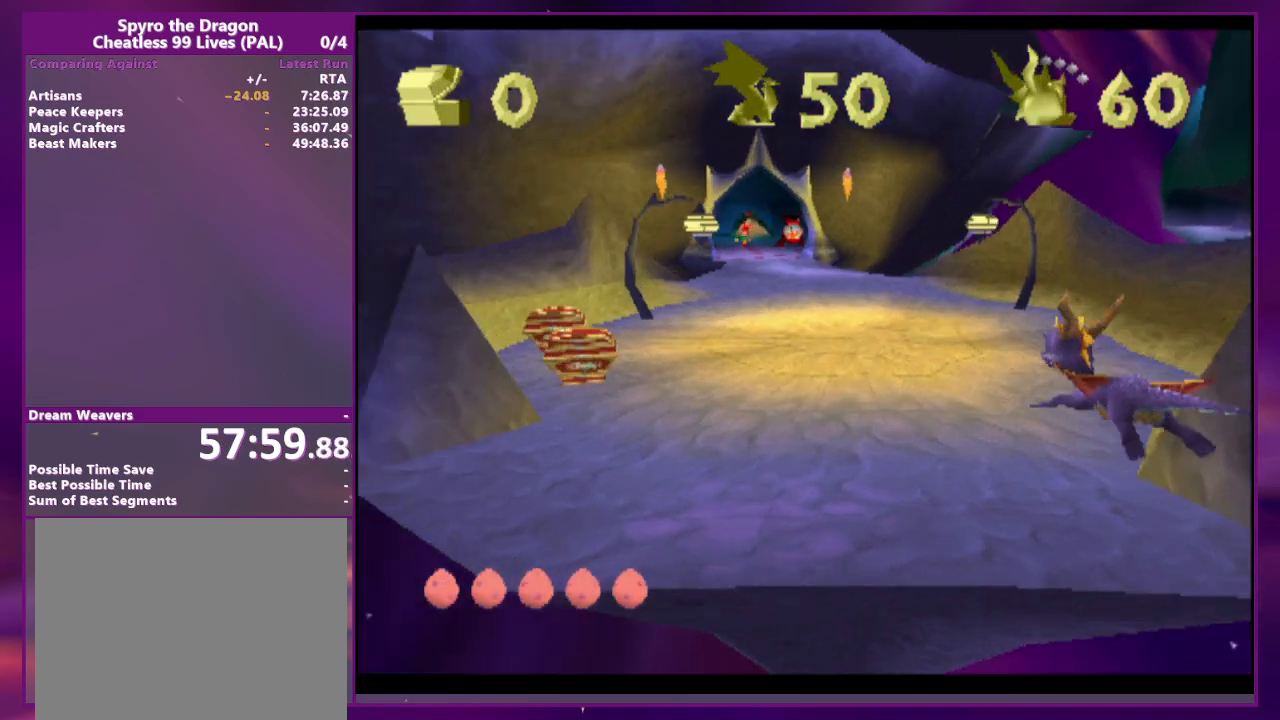
{"buttons": [], "events": []}
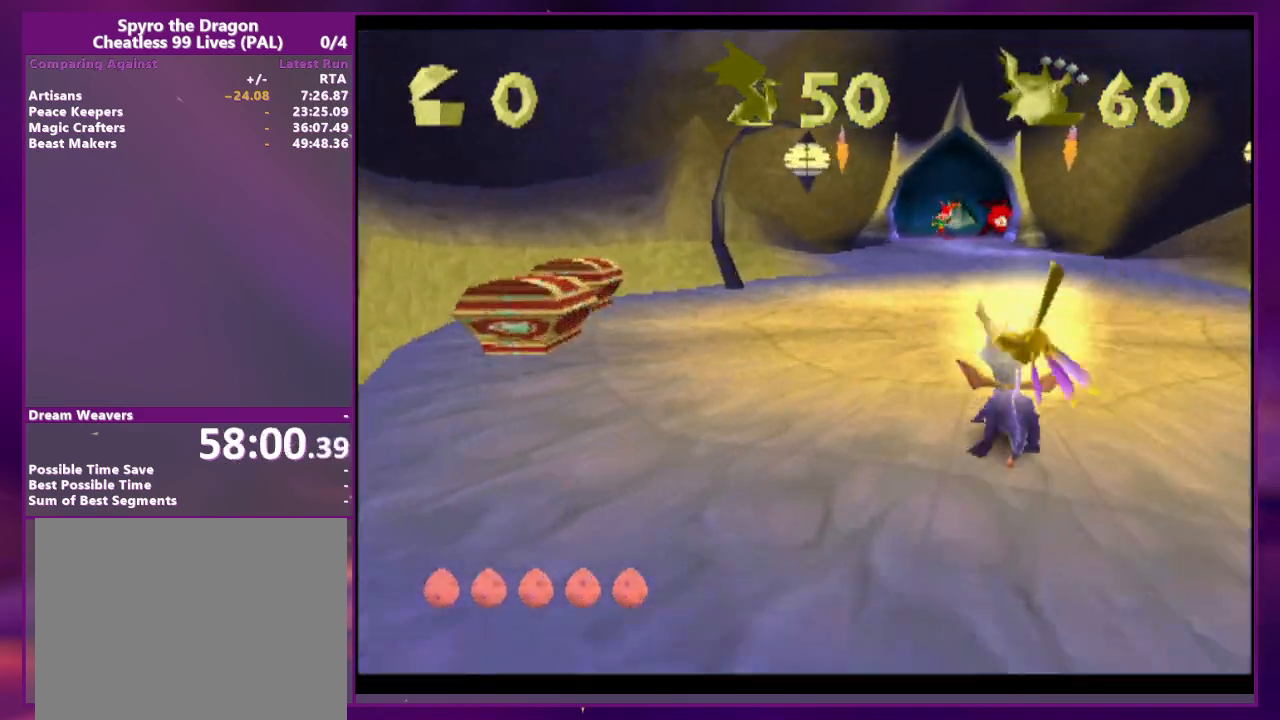
{"buttons": [], "events": []}
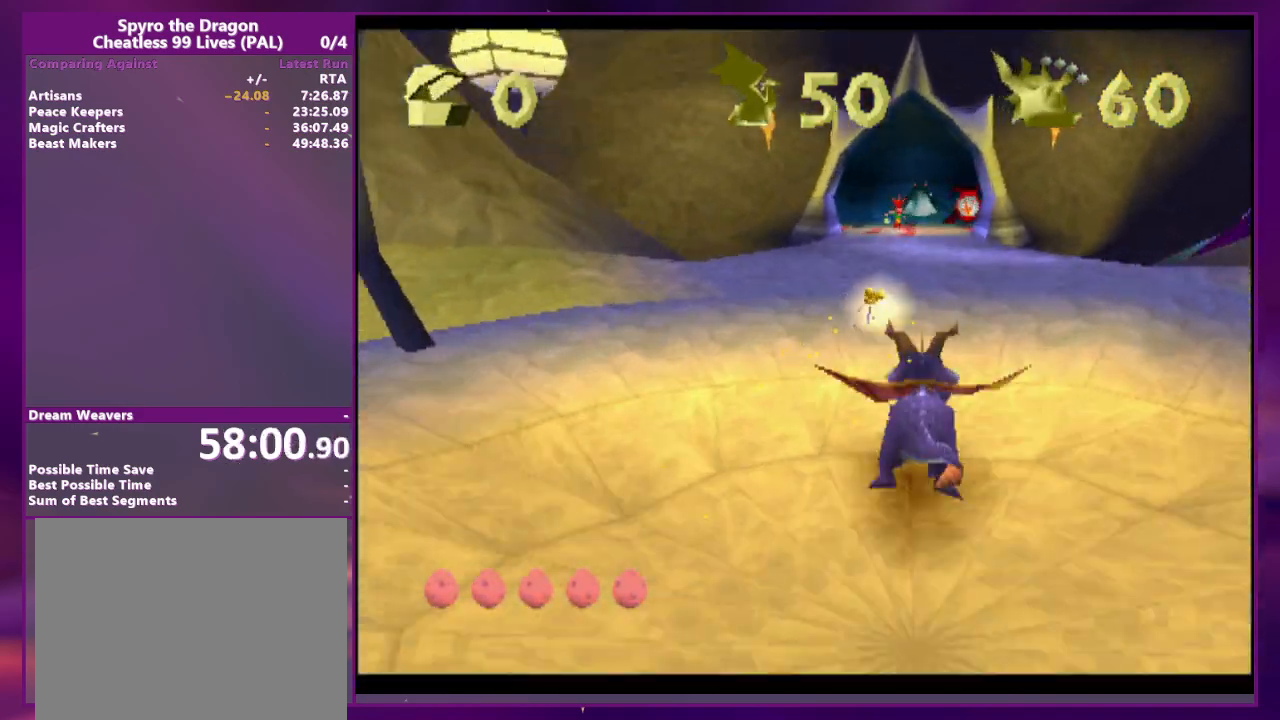
{"buttons": [], "events": [[367, "DPAD_RIGHT", "down"], [400, "DPAD_RIGHT", "up"]]}
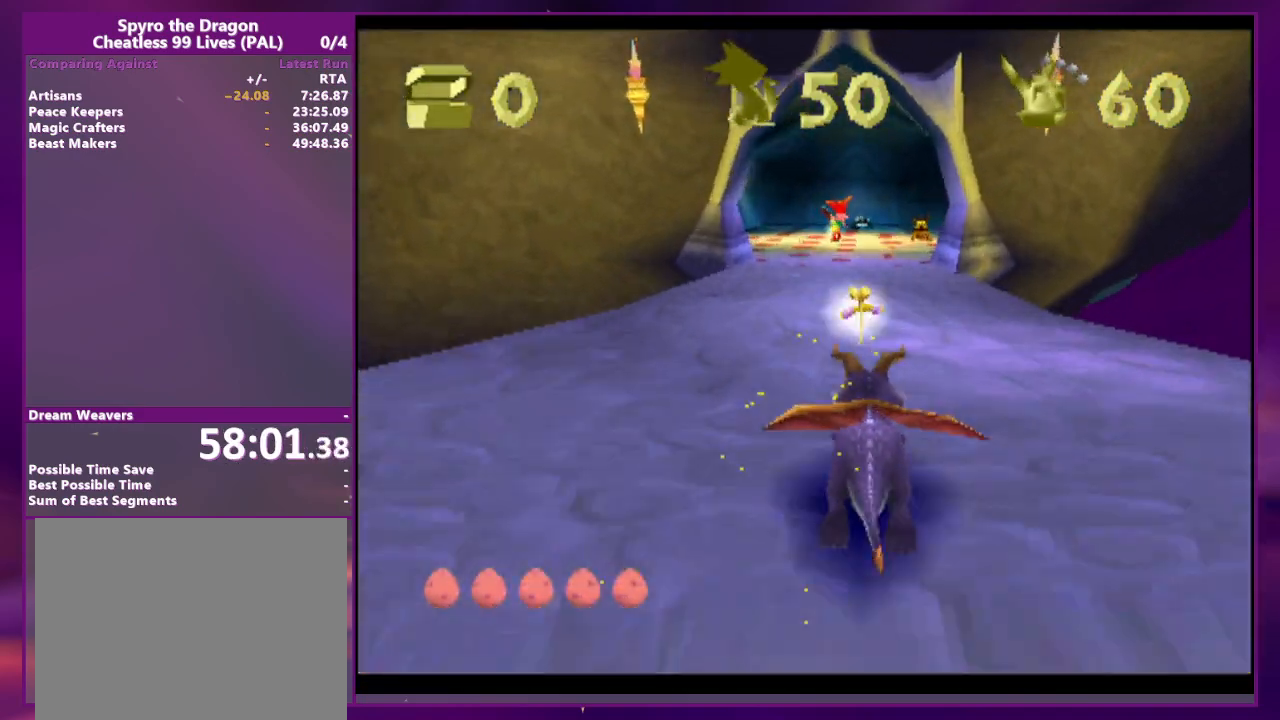
{"buttons": [], "events": [[400, "DPAD_RIGHT", "down"], [467, "DPAD_RIGHT", "up"]]}
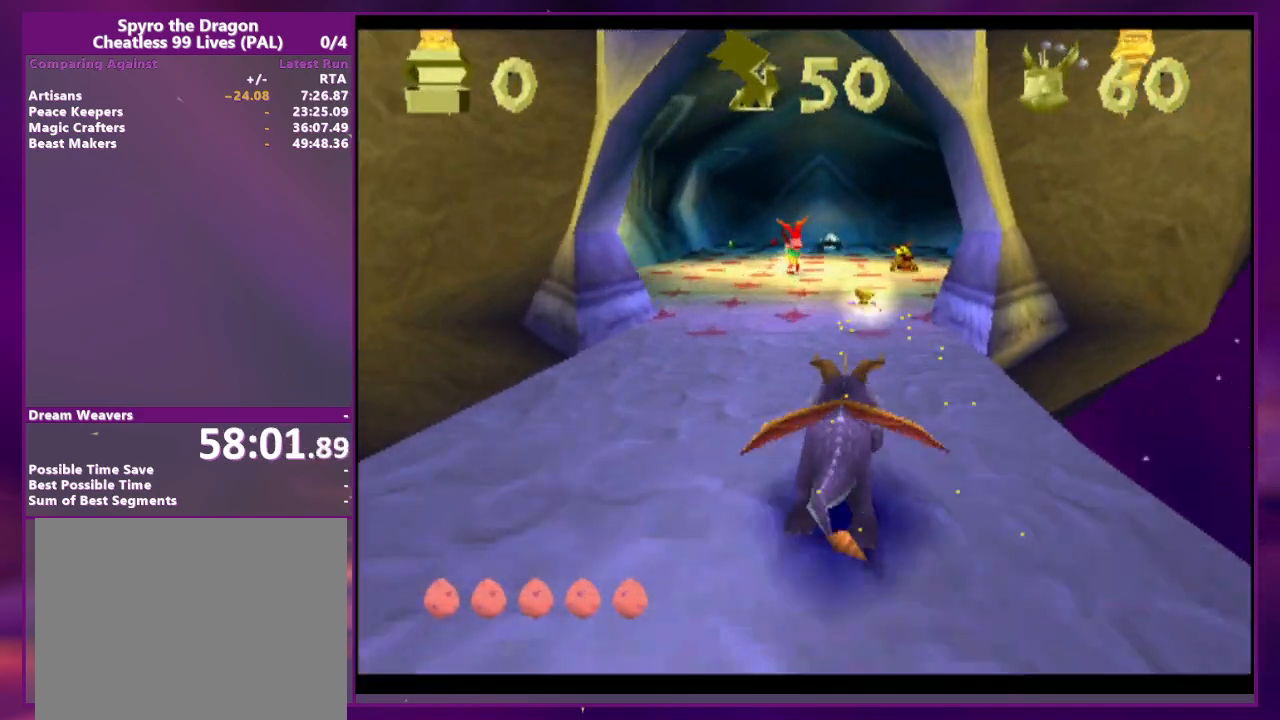
{"buttons": [], "events": []}
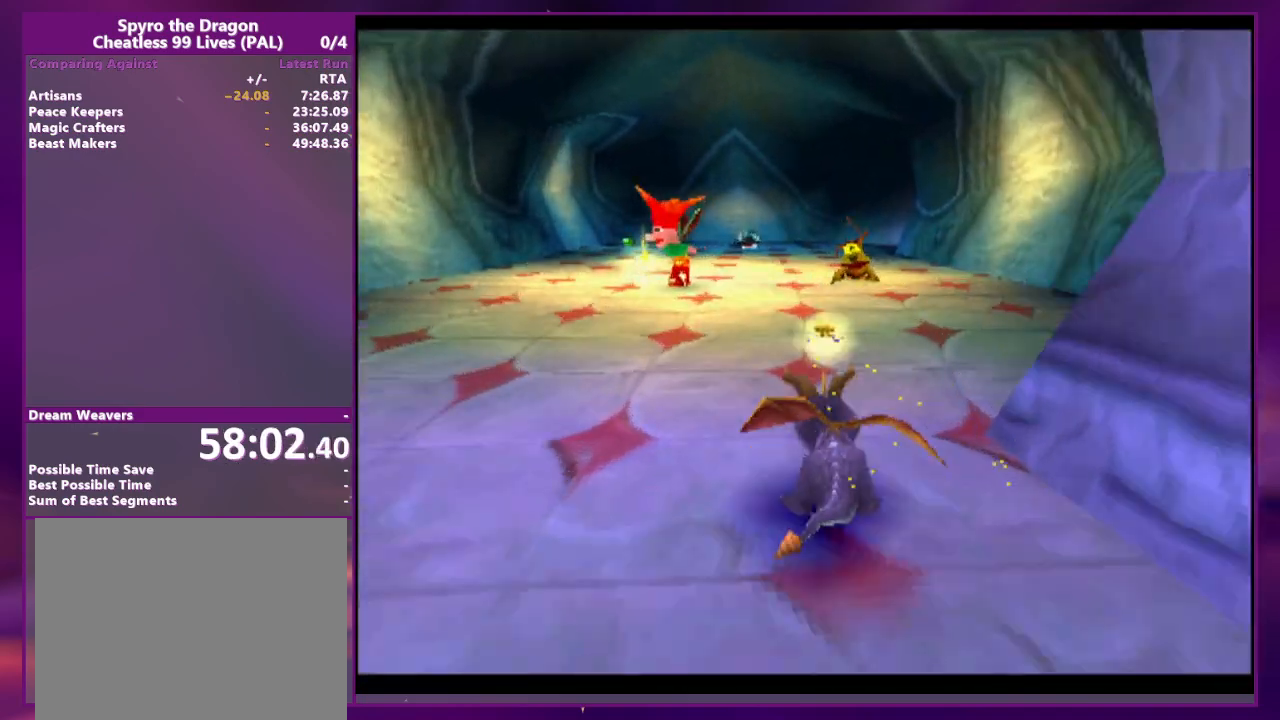
{"buttons": [], "events": [[67, "DPAD_RIGHT", "down"], [133, "DPAD_RIGHT", "up"]]}
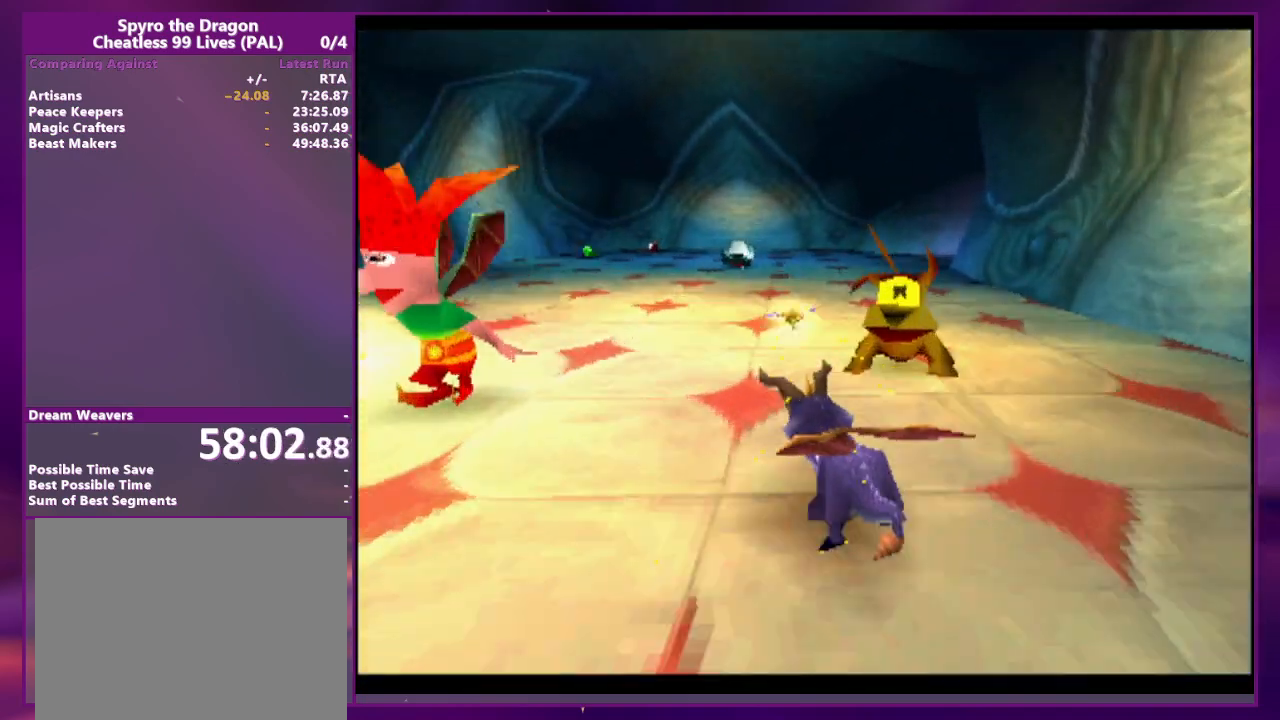
{"buttons": [], "events": [[367, "DPAD_RIGHT", "down"], [400, "DPAD_RIGHT", "up"]]}
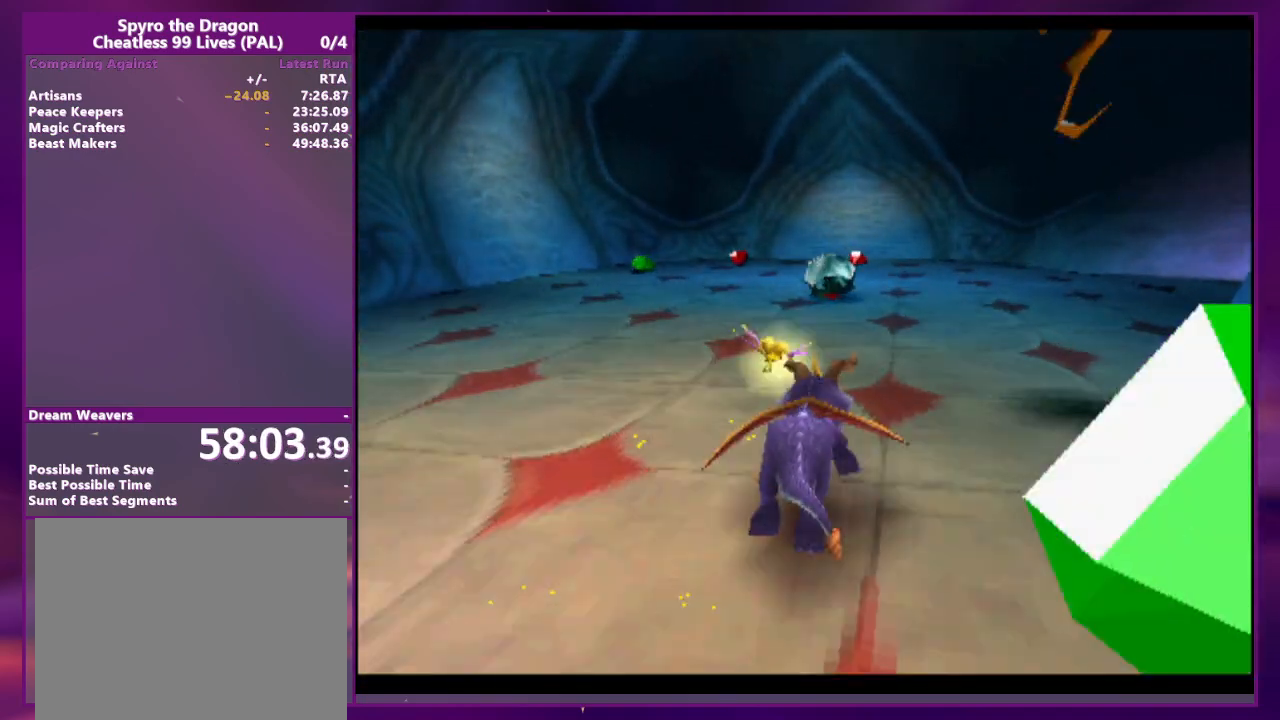
{"buttons": ["DPAD_RIGHT"], "events": [[100, "DPAD_RIGHT", "down"], [300, "DPAD_RIGHT", "up"], [433, "DPAD_RIGHT", "down"]]}
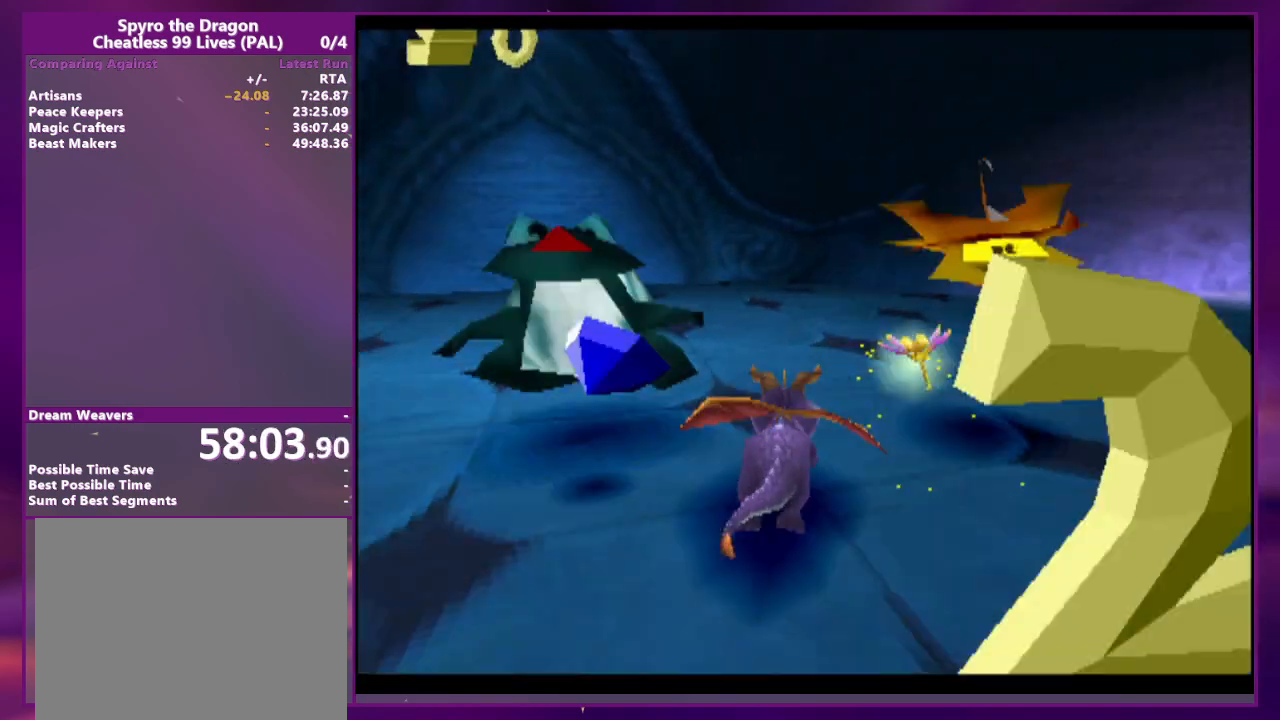
{"buttons": ["DPAD_RIGHT"], "events": []}
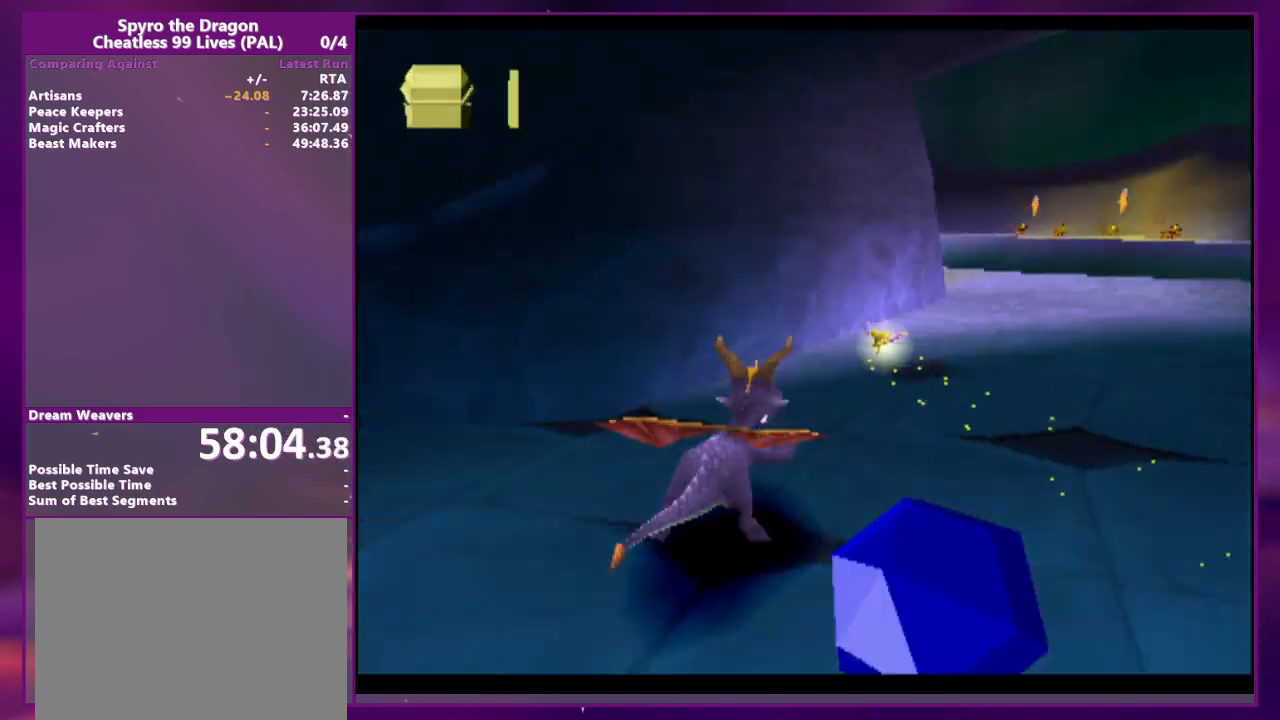
{"buttons": [], "events": [[133, "DPAD_RIGHT", "up"]]}
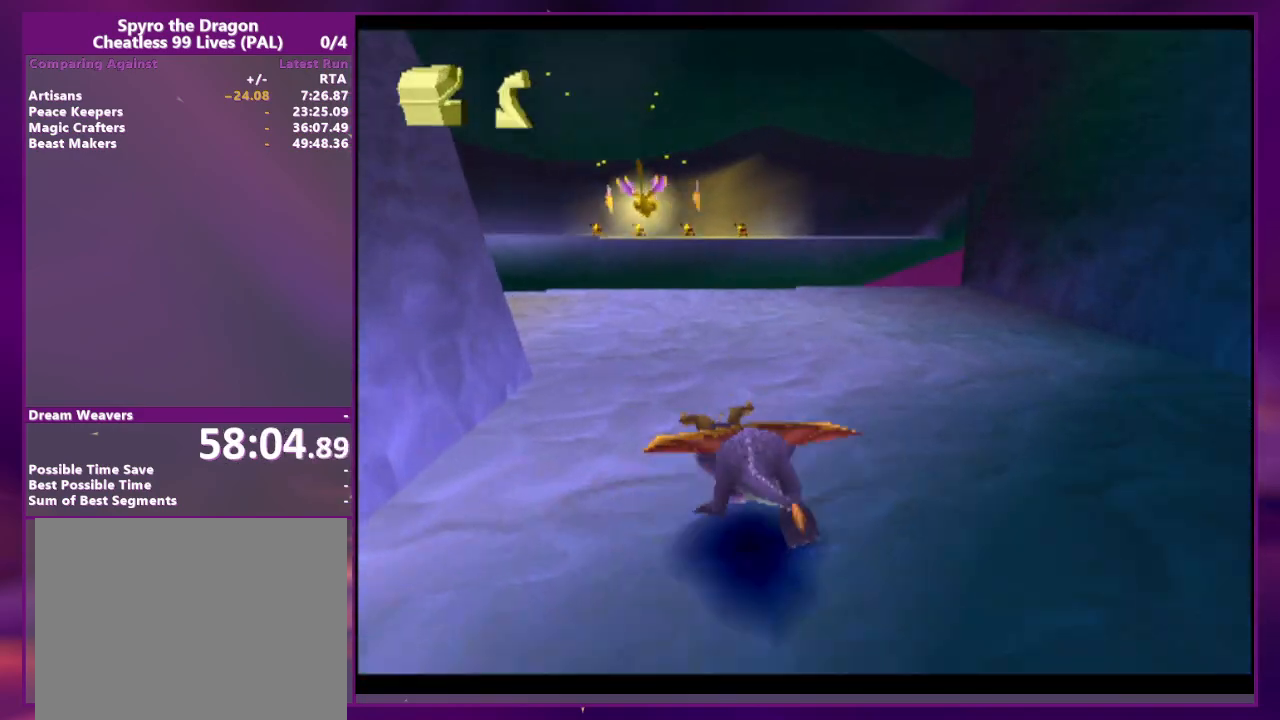
{"buttons": [], "events": []}
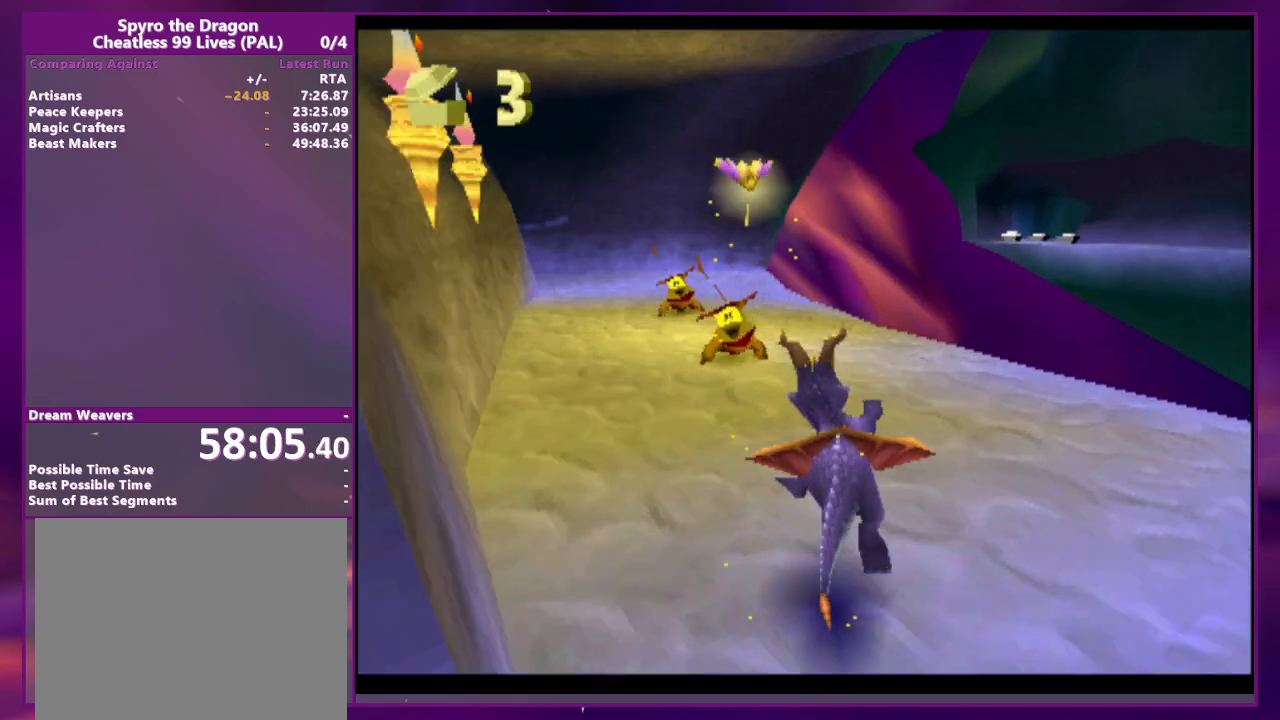
{"buttons": ["DPAD_RIGHT"], "events": [[400, "DPAD_RIGHT", "down"]]}
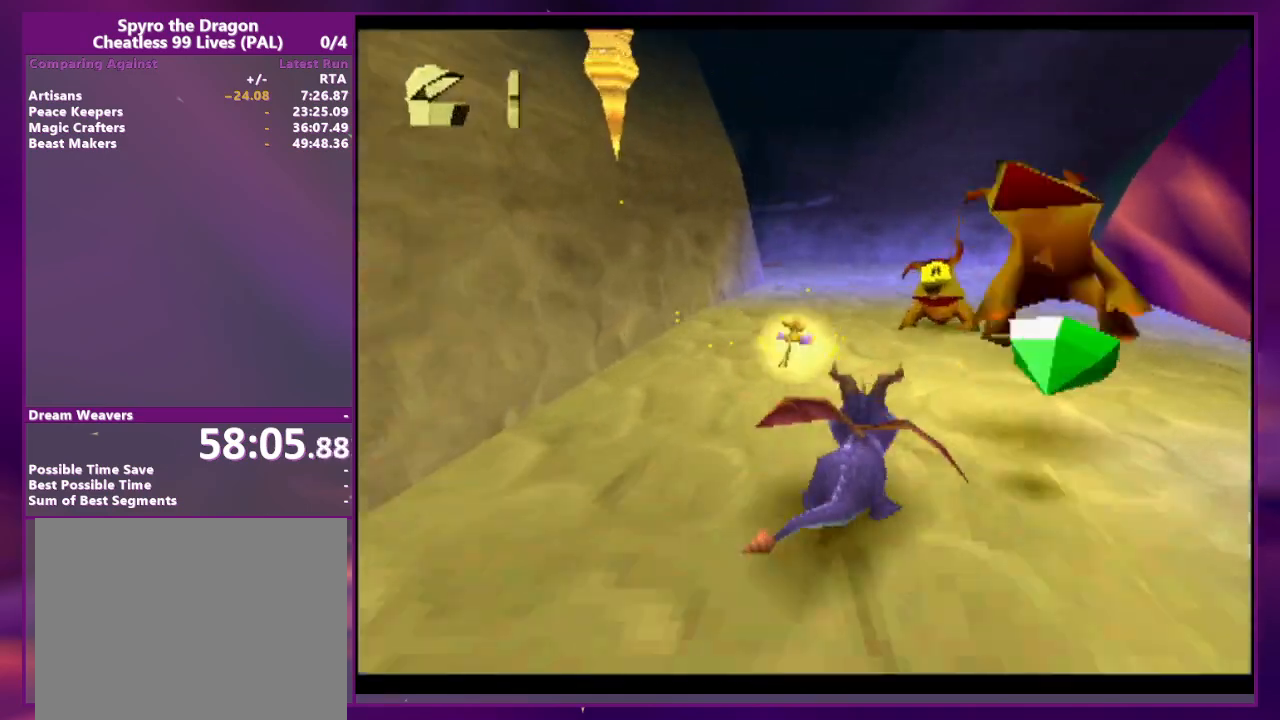
{"buttons": [], "events": [[33, "DPAD_RIGHT", "up"]]}
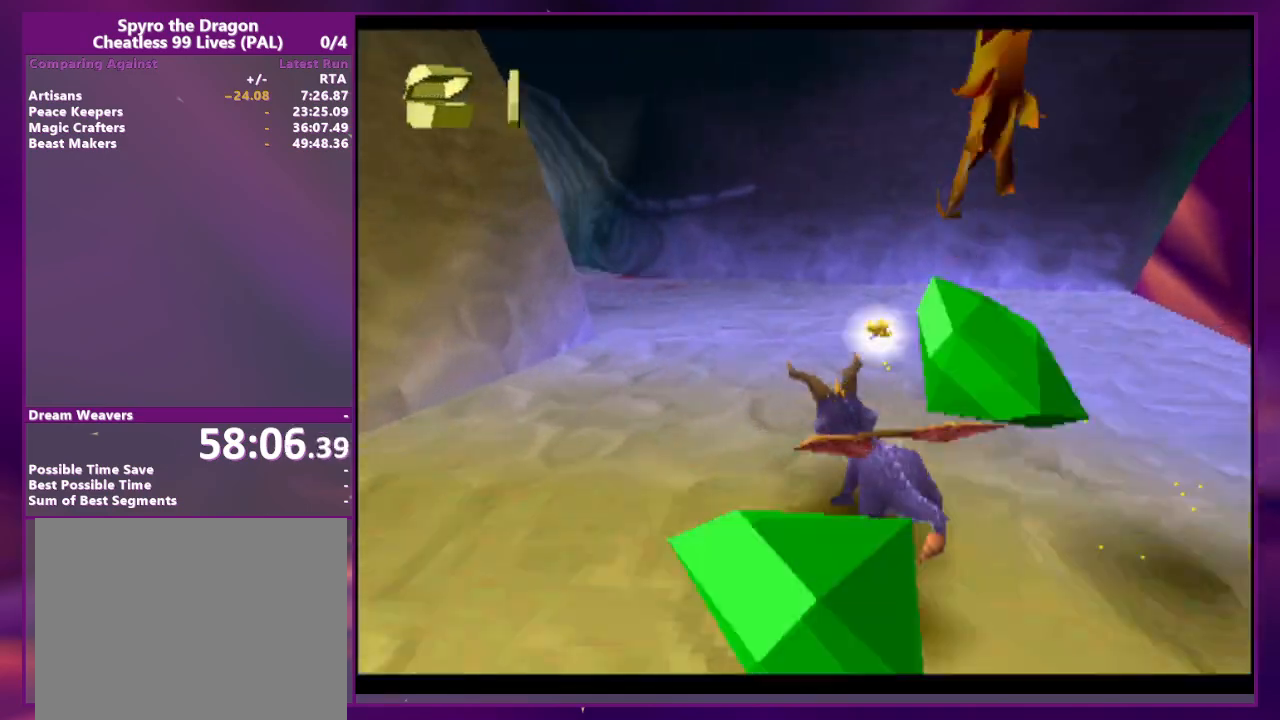
{"buttons": [], "events": []}
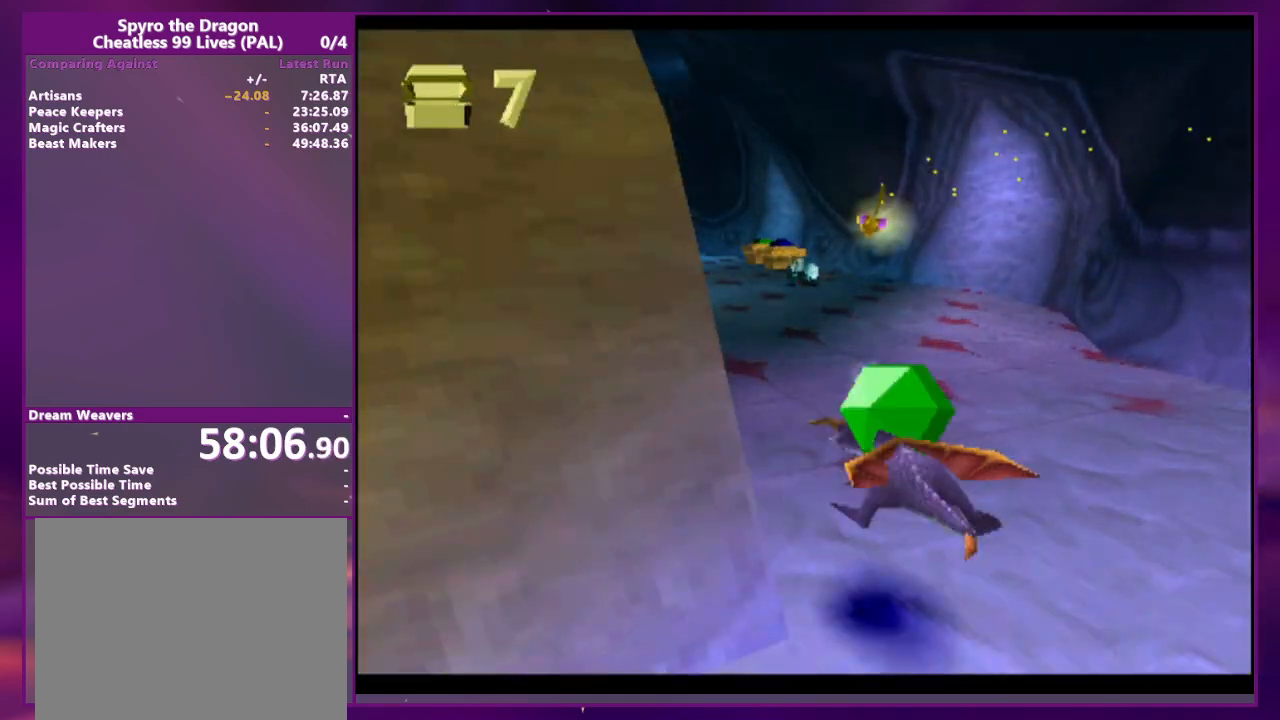
{"buttons": [], "events": [[267, "DPAD_UP", "down"], [467, "DPAD_UP", "up"]]}
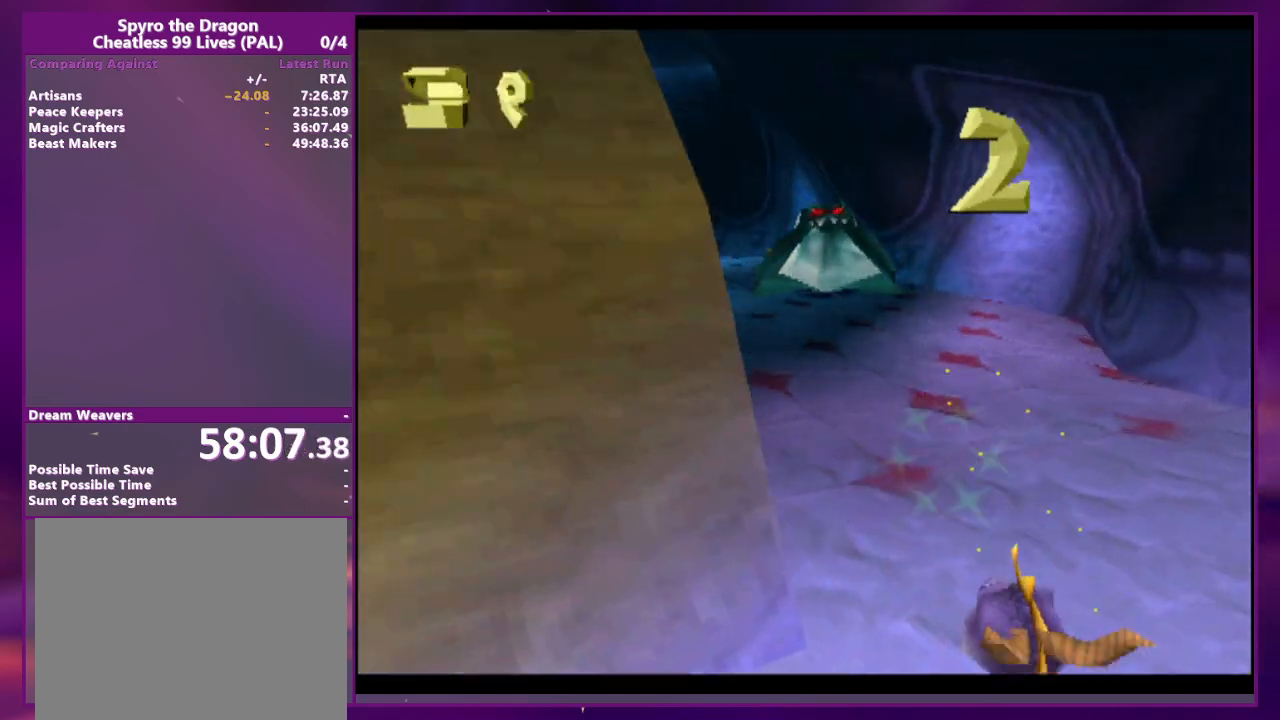
{"buttons": [], "events": []}
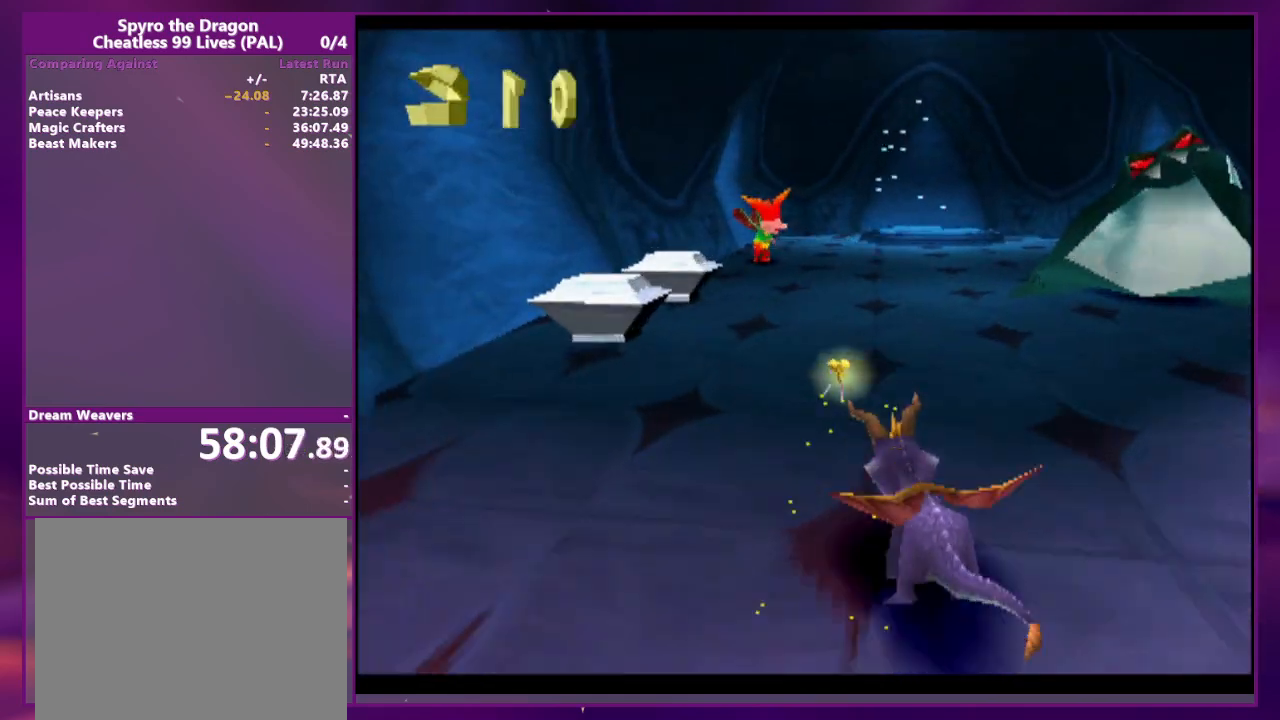
{"buttons": [], "events": [[100, "CIRCLE", "down"], [167, "DPAD_UP", "down"], [200, "CIRCLE", "up"], [300, "DPAD_RIGHT", "down"], [433, "DPAD_UP", "up"], [467, "DPAD_RIGHT", "up"]]}
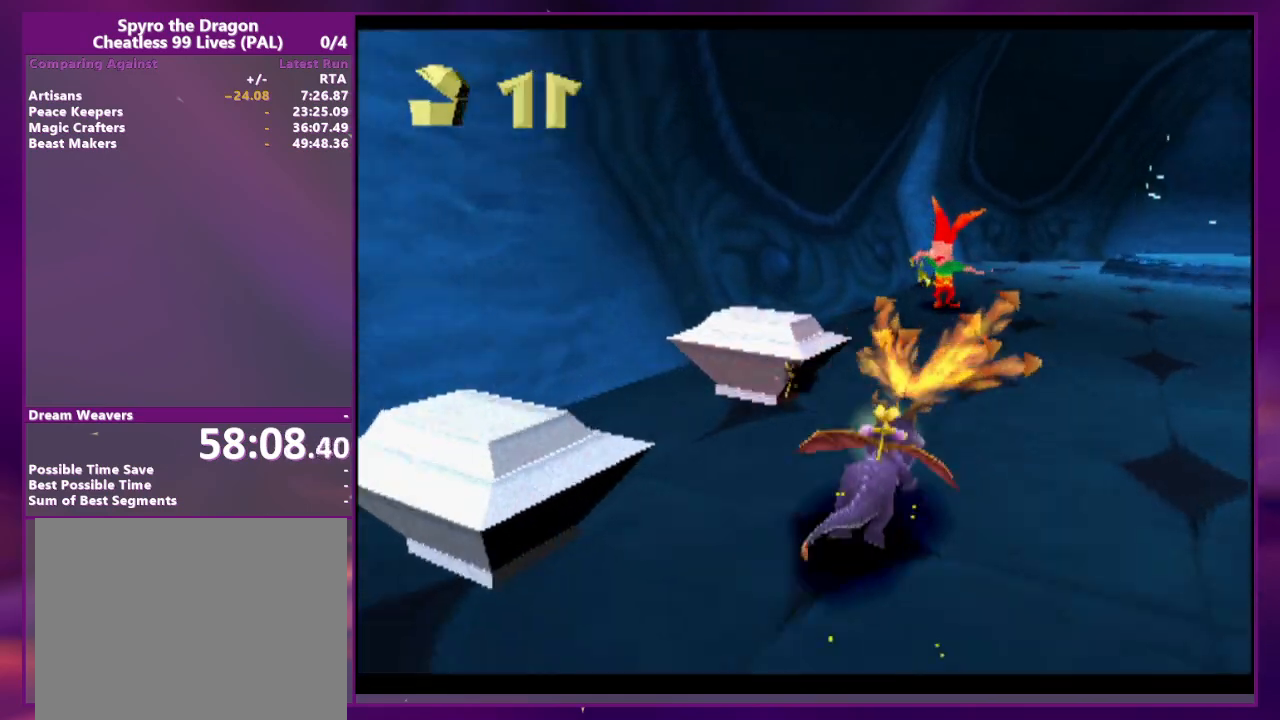
{"buttons": ["DPAD_RIGHT"], "events": [[200, "DPAD_RIGHT", "down"]]}
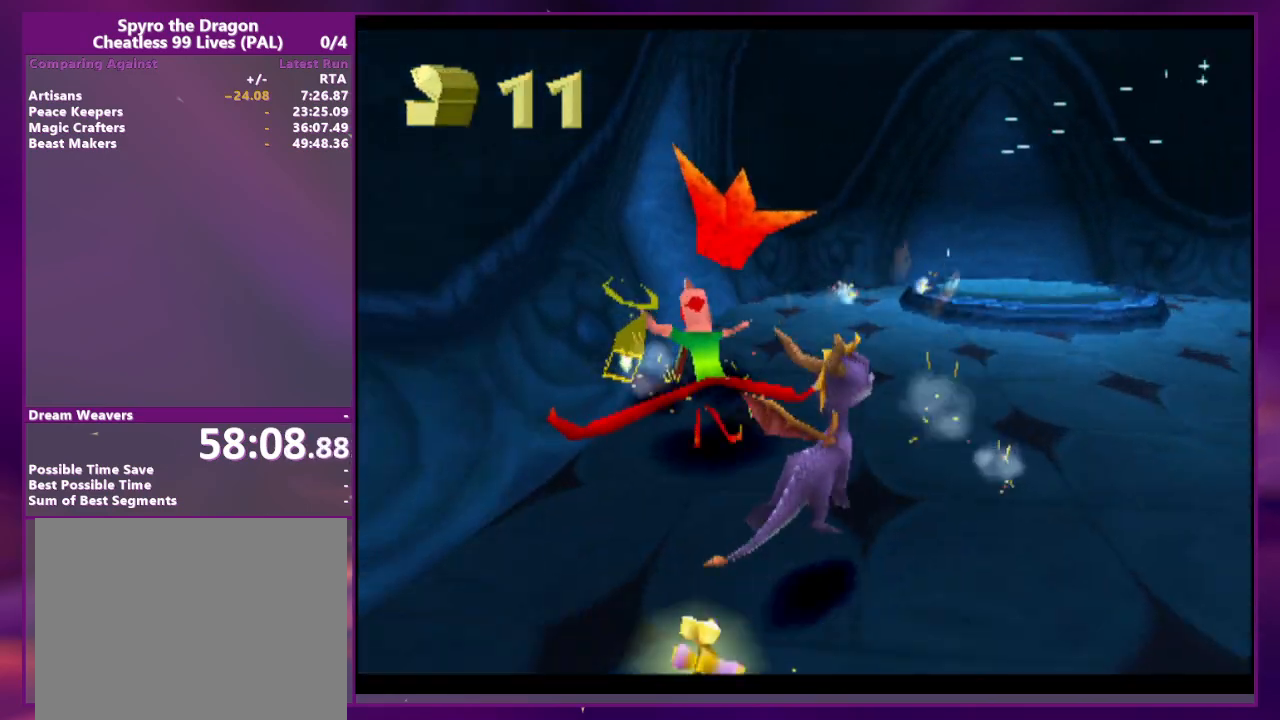
{"buttons": [], "events": [[333, "DPAD_RIGHT", "up"]]}